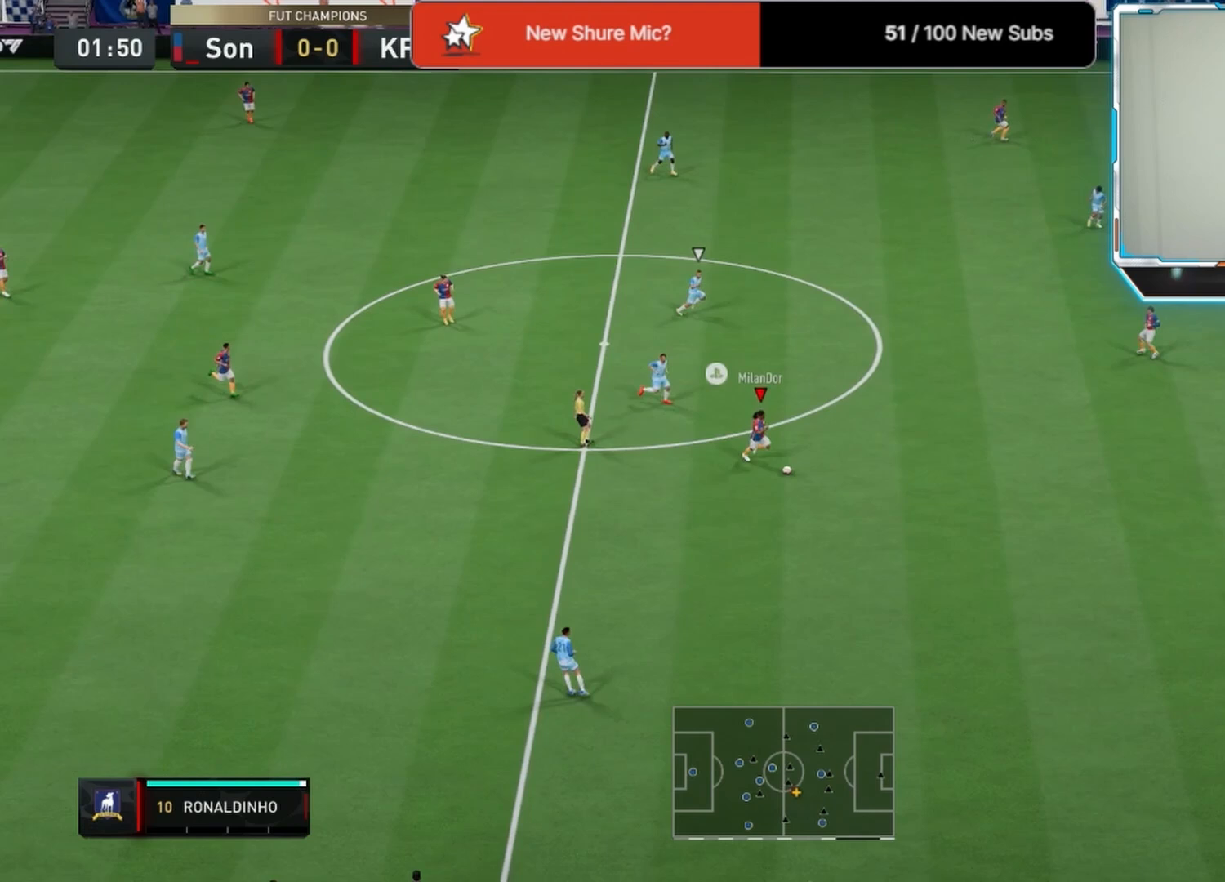
Gameplay with a controller (PlayStation layout); each line is a JSON object with the inputs held at the frame after it. "events" lists button and stick changes between this image and that frame as [ms after this image, input, new state], when the widget could be followed in between.
{"buttons": [], "left_stick": "up-right", "right_stick": "center", "events": [[167, "CROSS", "down"], [208, "left_stick", "up-right"], [333, "CROSS", "up"]]}
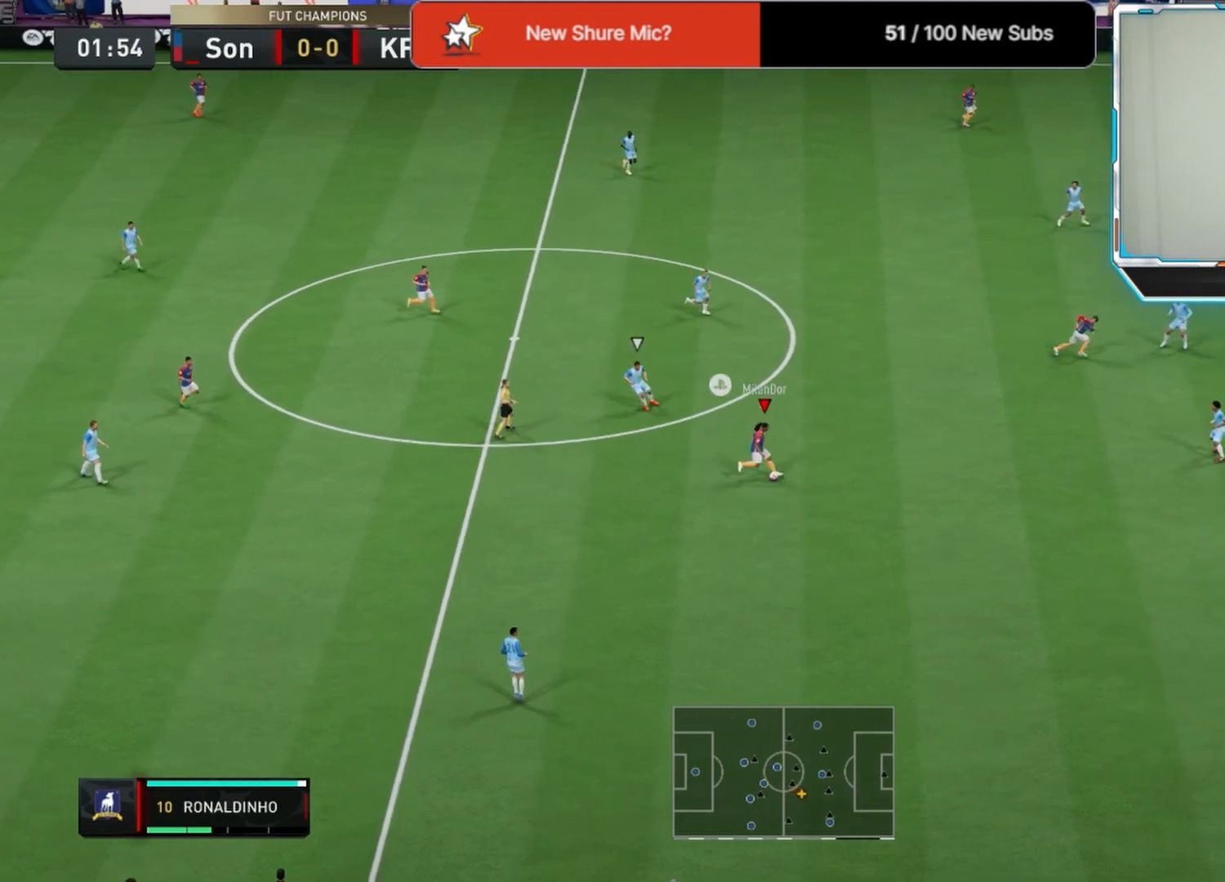
{"buttons": [], "left_stick": "up-left", "right_stick": "center", "events": [[208, "L1", "down"], [292, "L1", "up"], [417, "left_stick", "up-left"]]}
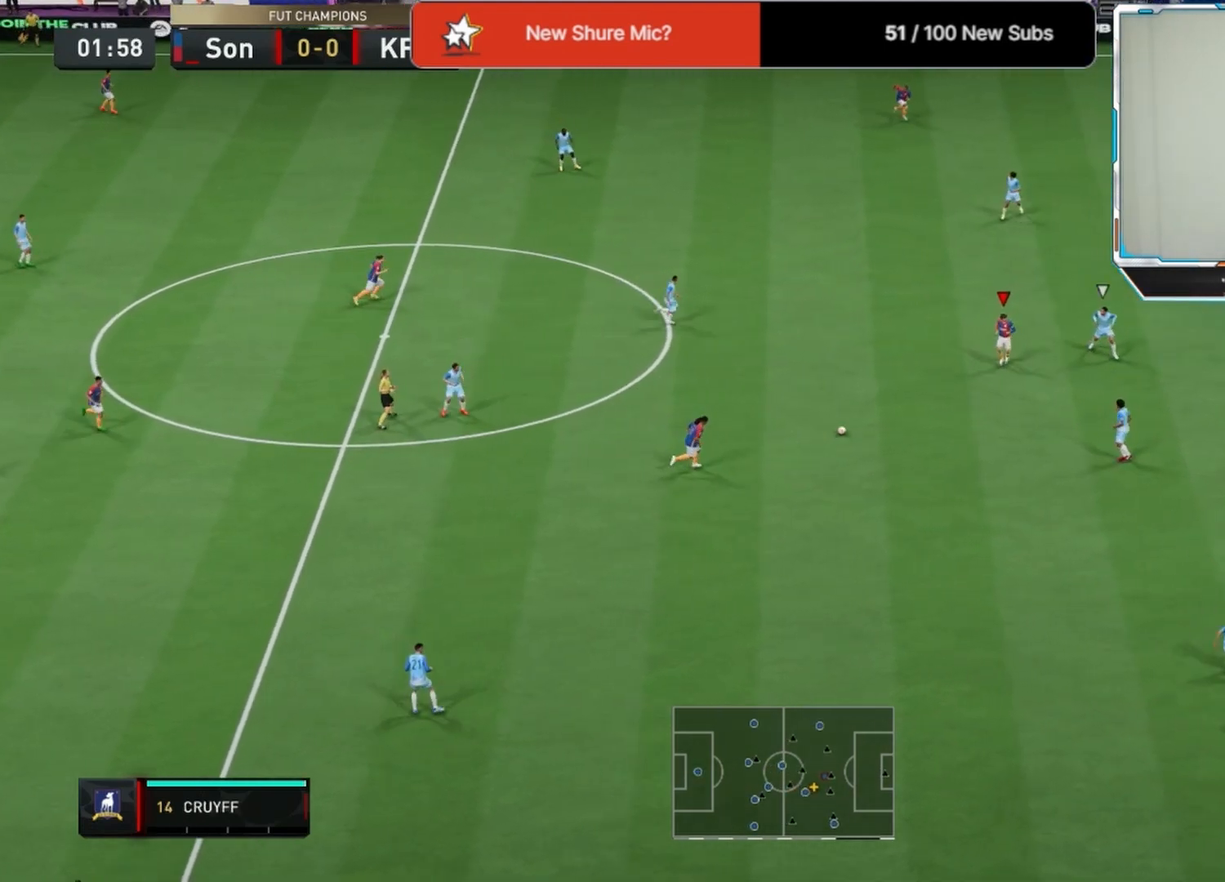
{"buttons": ["L1"], "left_stick": "down-right", "right_stick": "center", "events": [[42, "left_stick", "down-left"], [125, "CROSS", "down"], [125, "L1", "down"], [208, "L1", "up"], [250, "CROSS", "up"], [458, "left_stick", "down-right"], [500, "L1", "down"]]}
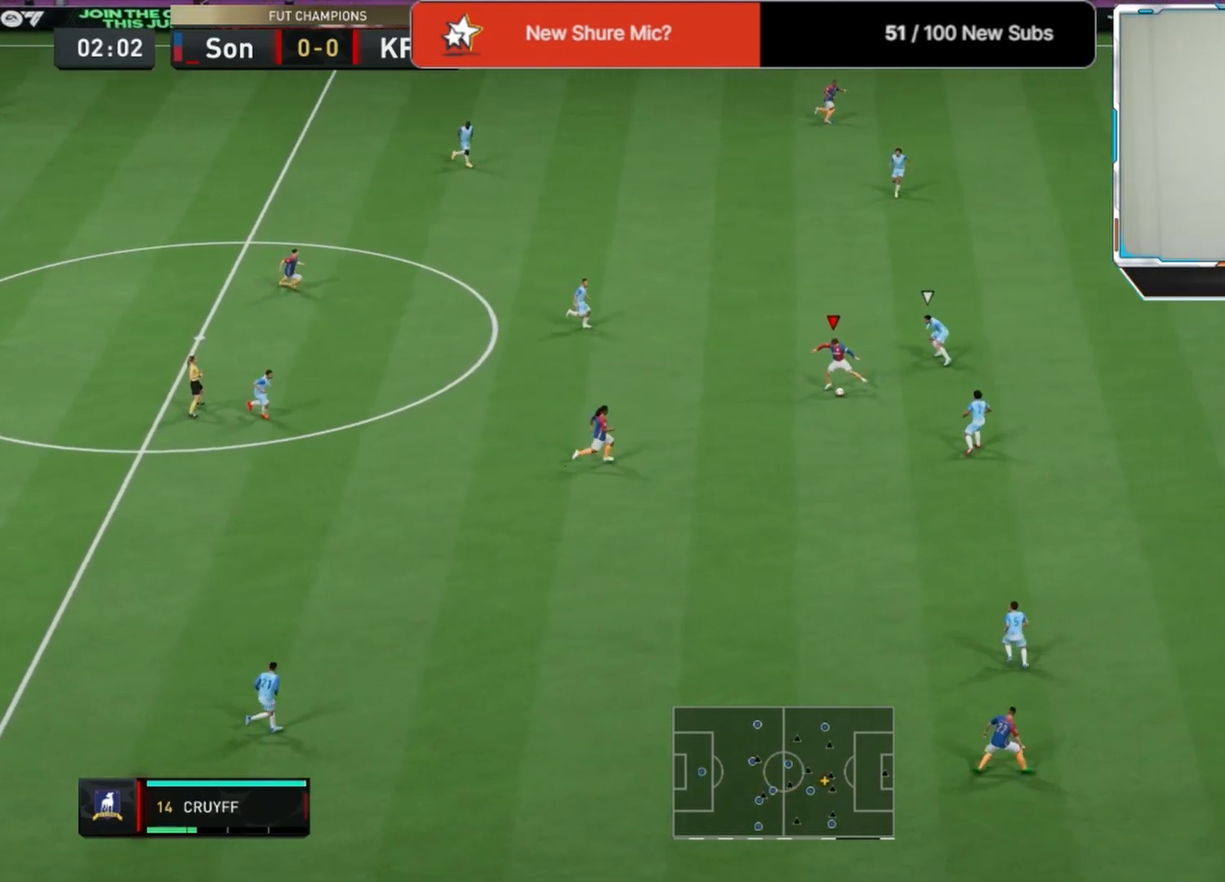
{"buttons": [], "left_stick": "down-right", "right_stick": "center", "events": [[83, "L1", "up"]]}
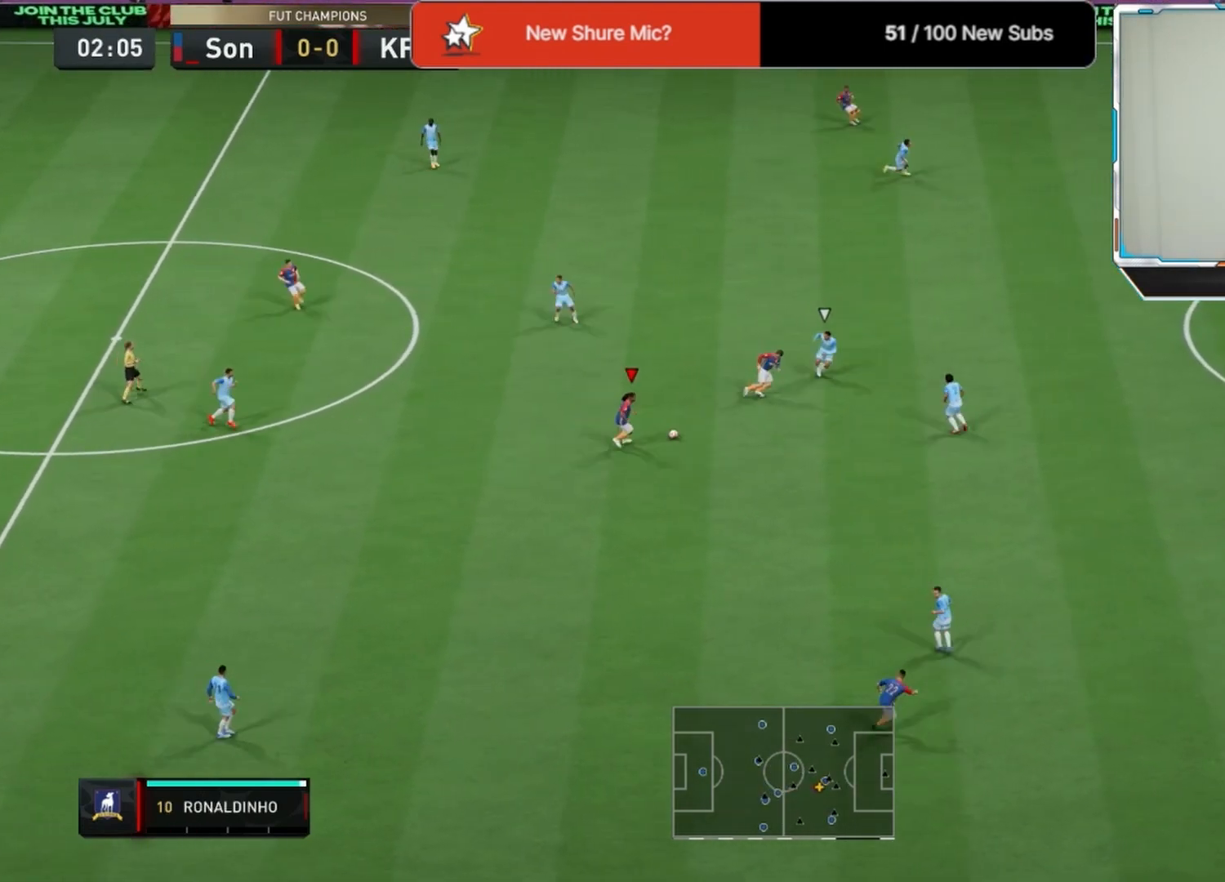
{"buttons": [], "left_stick": "up", "right_stick": "center", "events": [[125, "L1", "down"], [125, "left_stick", "up-right"], [250, "L1", "up"], [250, "left_stick", "up"]]}
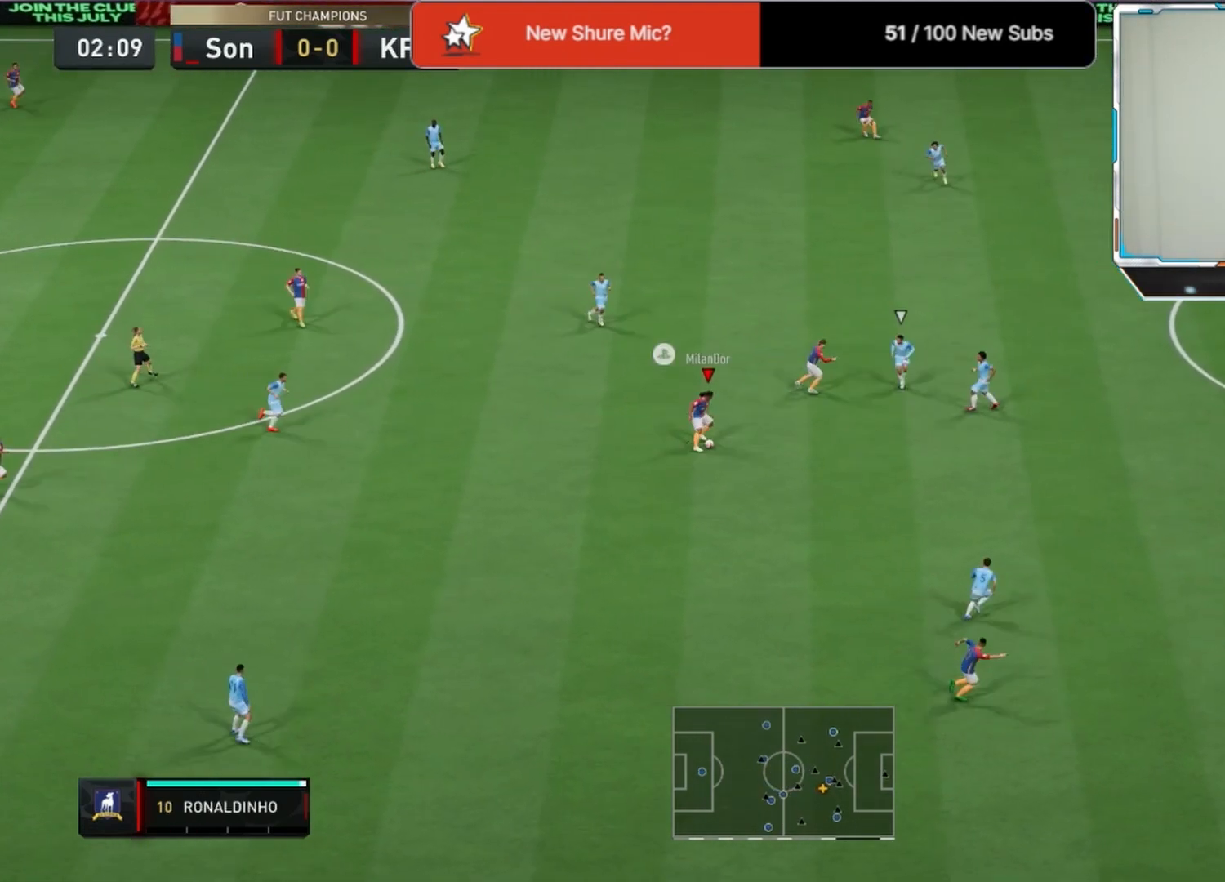
{"buttons": [], "left_stick": "right", "right_stick": "center", "events": [[250, "left_stick", "right"]]}
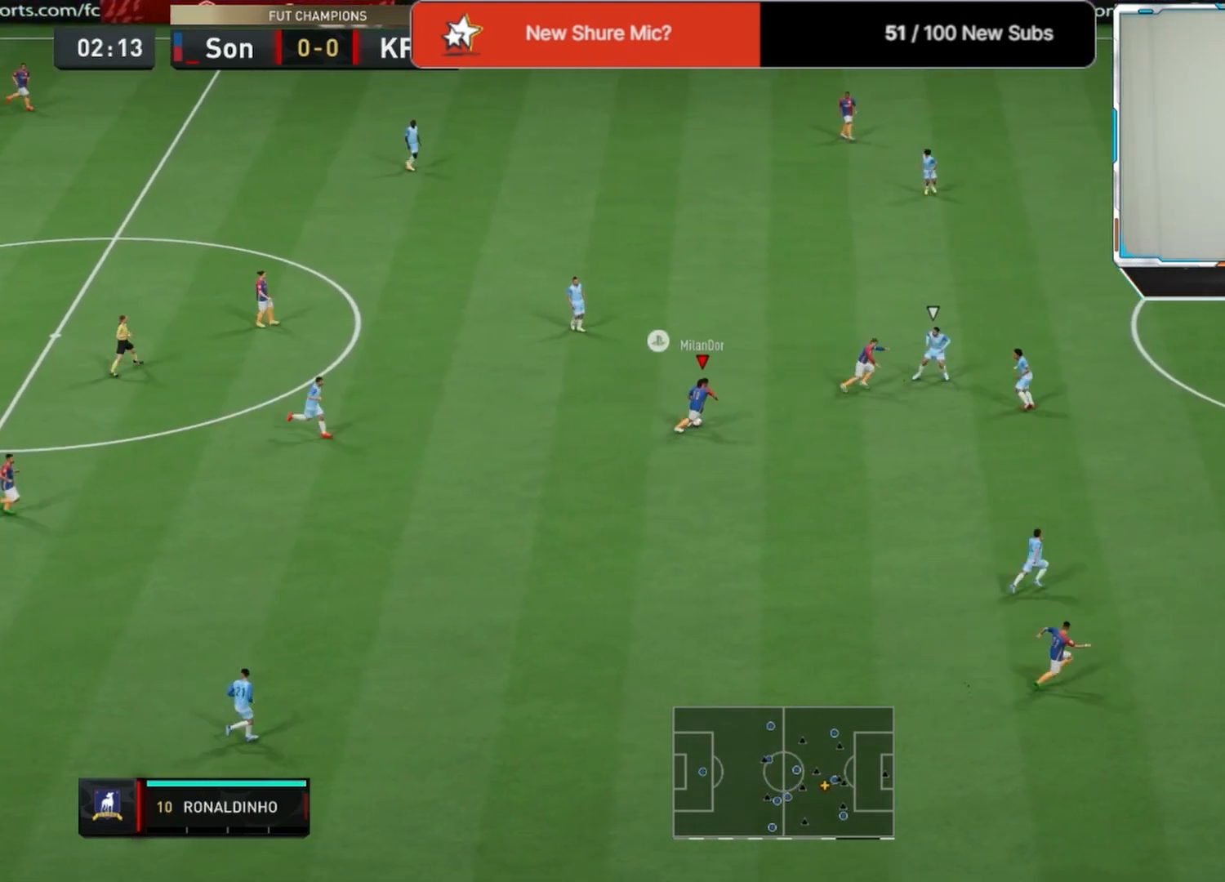
{"buttons": [], "left_stick": "up-right", "right_stick": "center", "events": [[500, "left_stick", "up-right"]]}
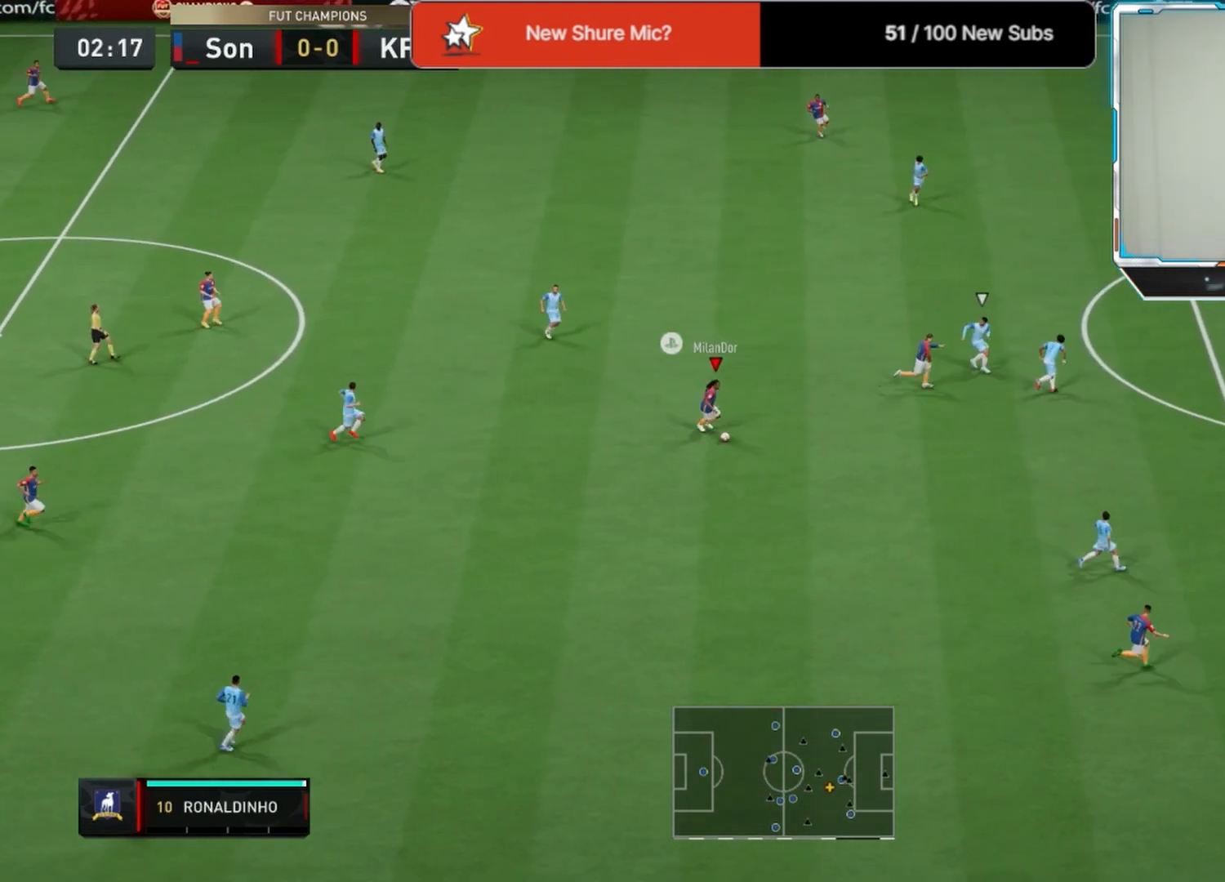
{"buttons": ["L1"], "left_stick": "up-right", "right_stick": "down-left", "events": [[125, "L1", "down"], [292, "right_stick", "up-right"], [458, "right_stick", "down-left"]]}
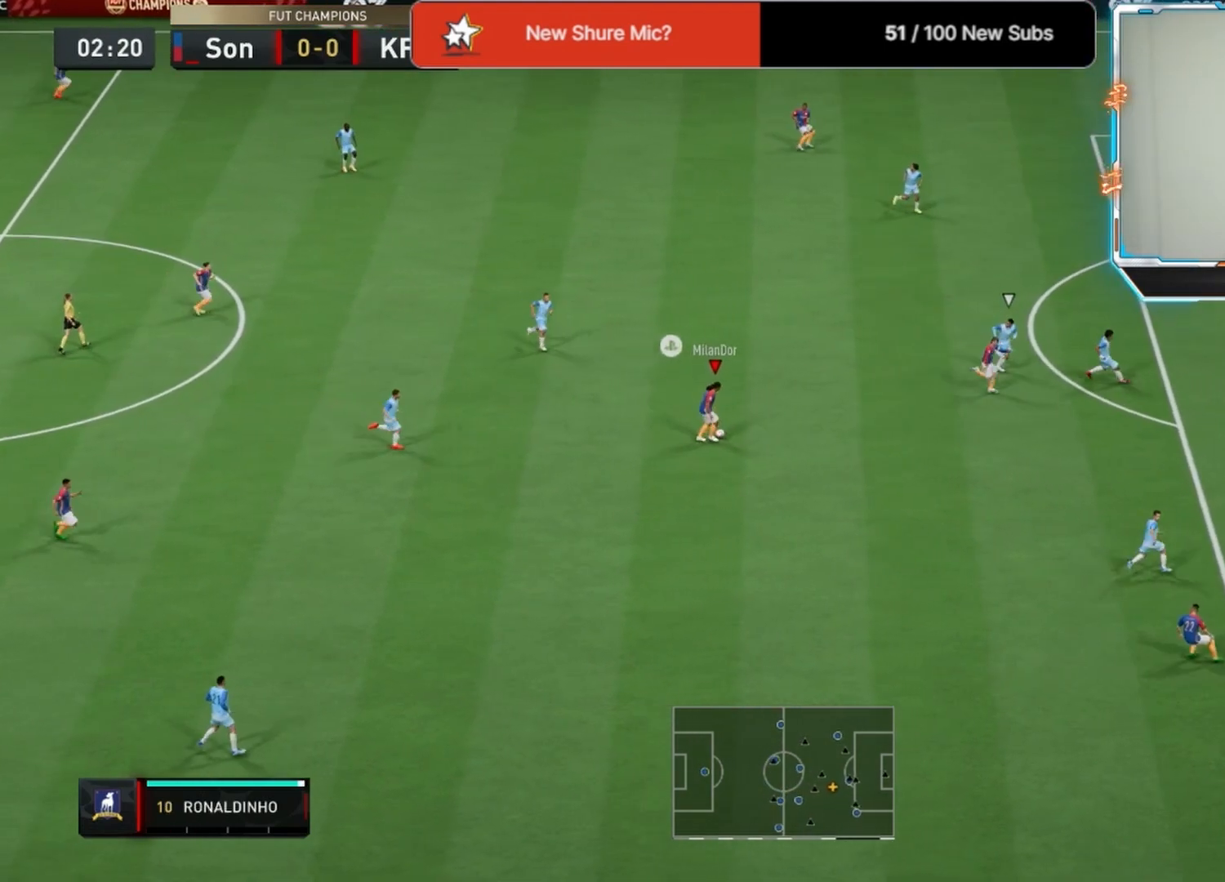
{"buttons": [], "left_stick": "up-right", "right_stick": "center", "events": [[83, "L1", "up"], [83, "right_stick", "center"]]}
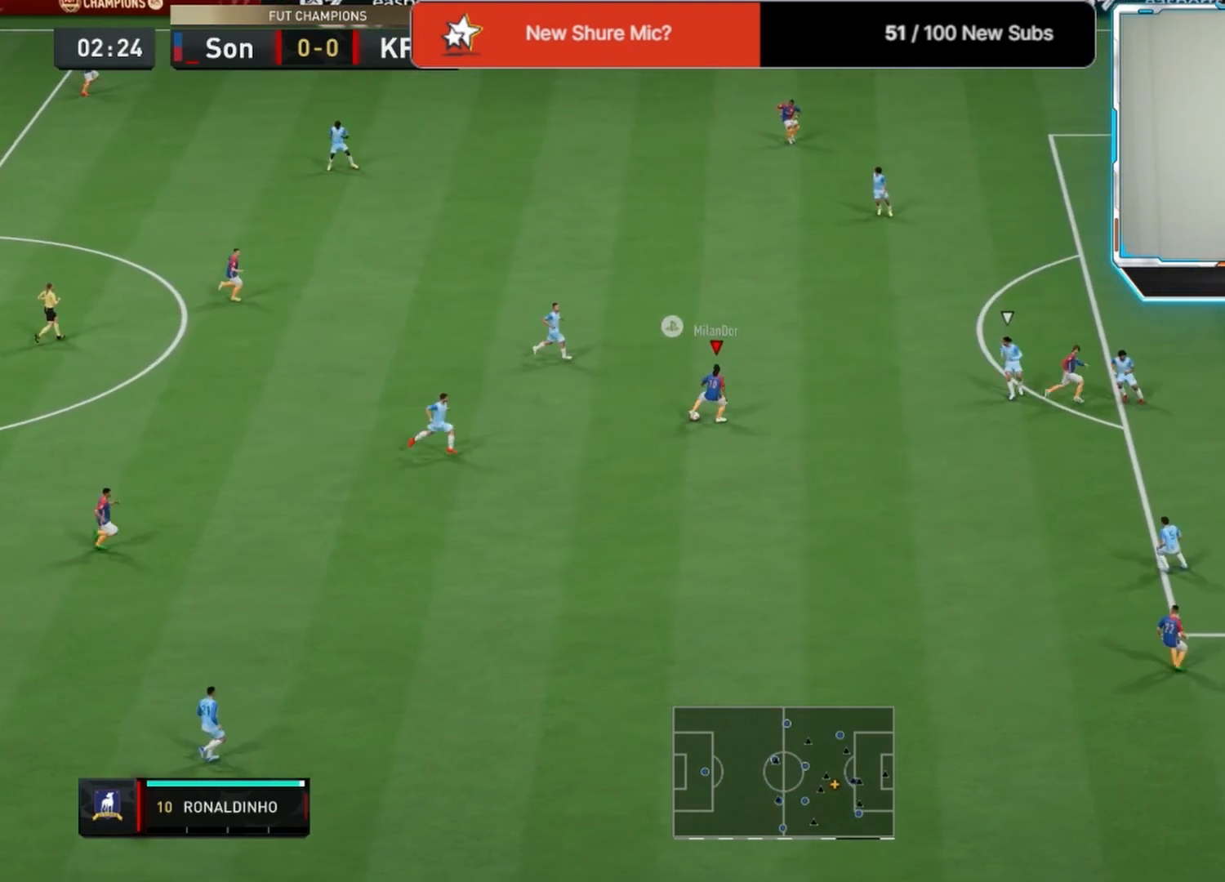
{"buttons": ["R2"], "left_stick": "right", "right_stick": "center", "events": [[250, "left_stick", "right"], [500, "R2", "down"]]}
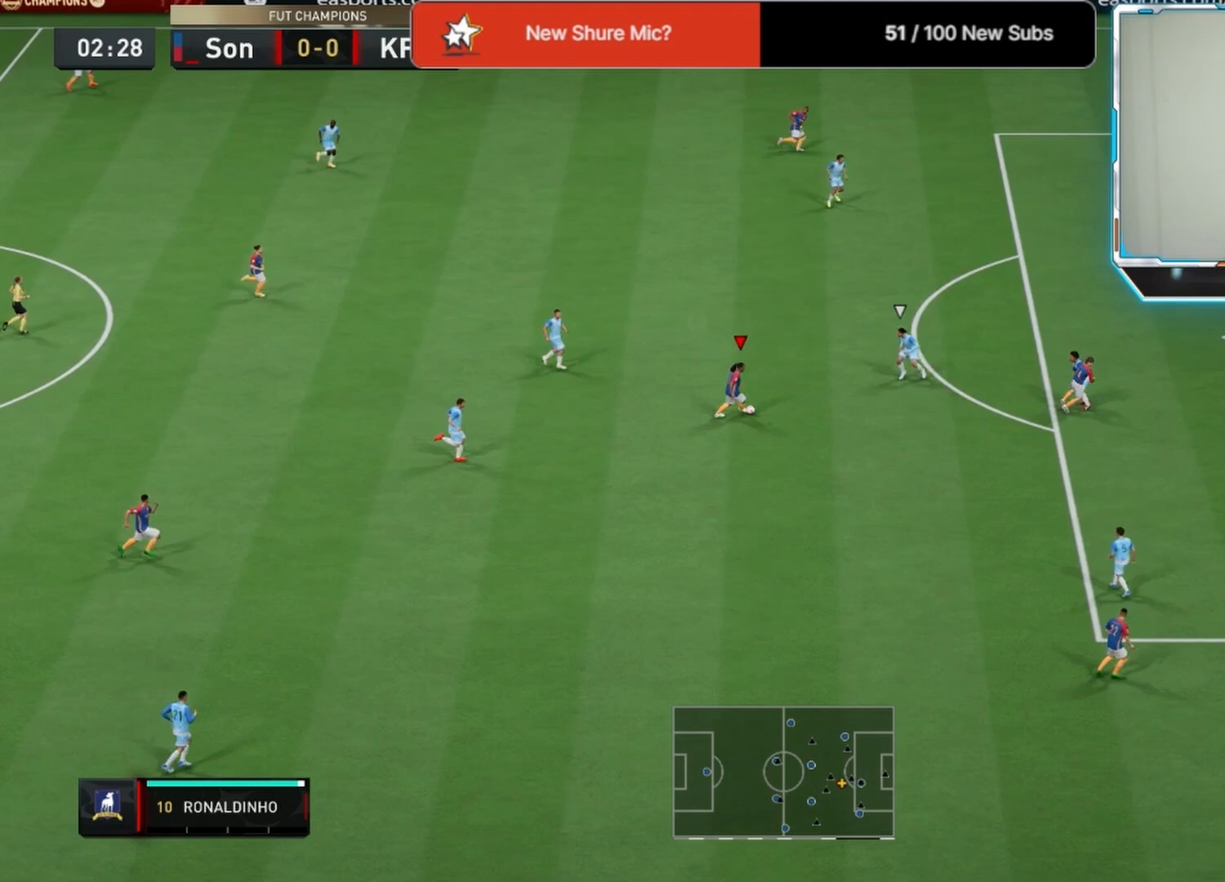
{"buttons": ["R2"], "left_stick": "right", "right_stick": "center", "events": []}
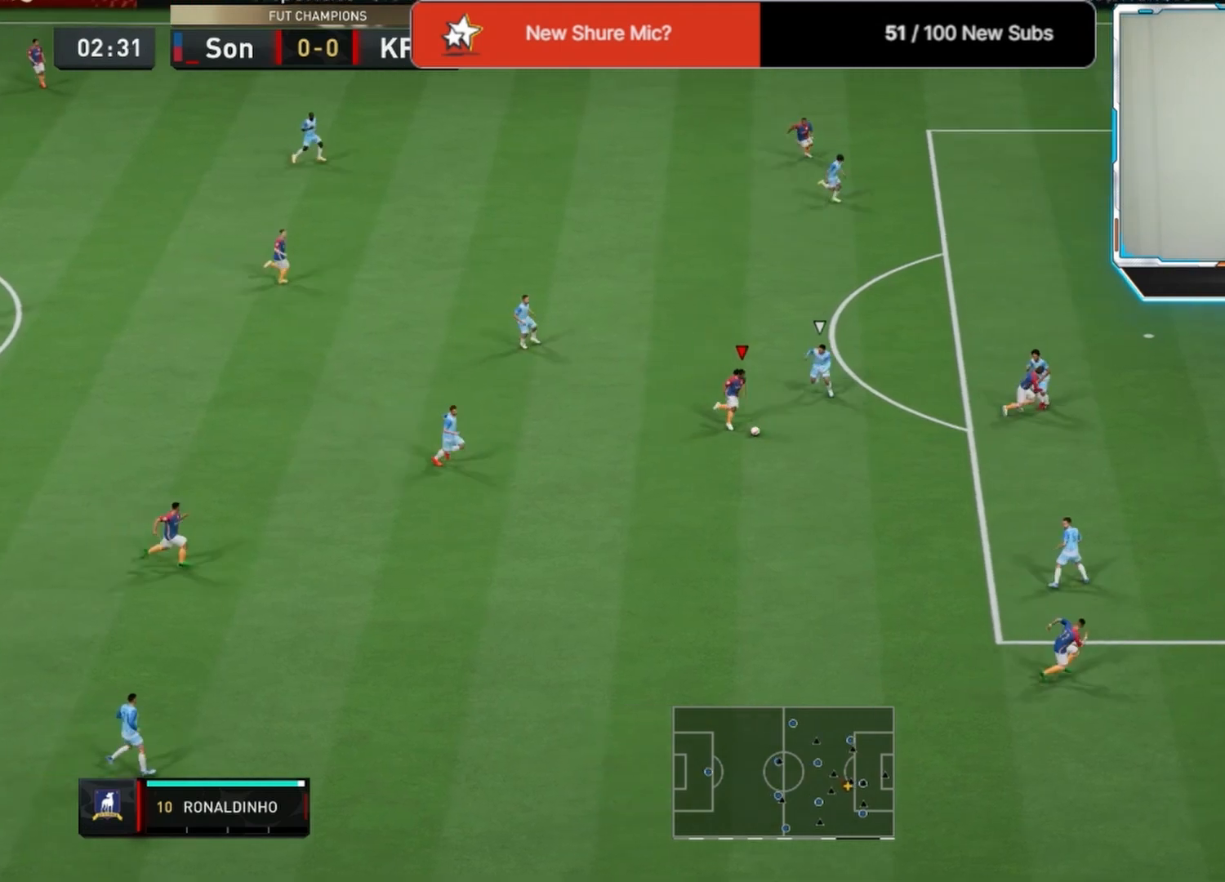
{"buttons": ["R2"], "left_stick": "right", "right_stick": "center", "events": []}
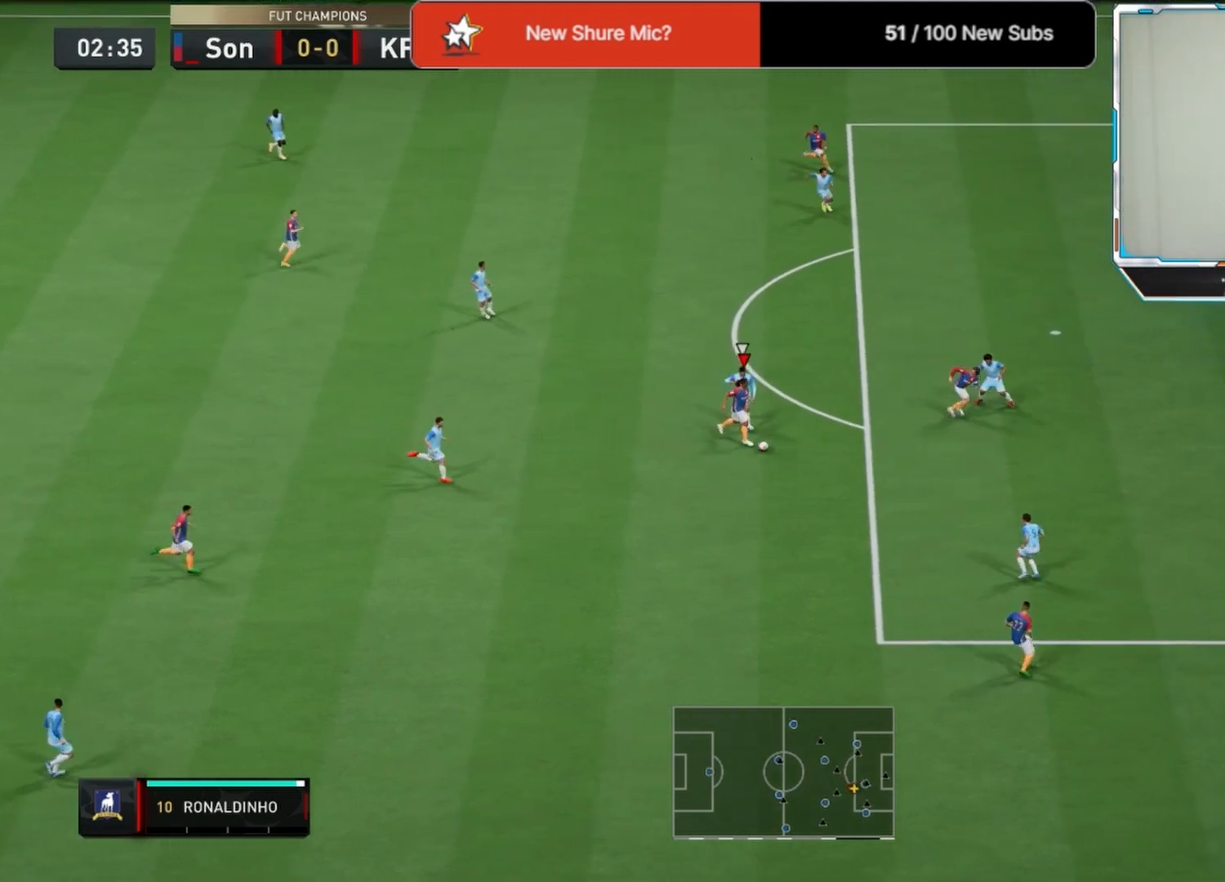
{"buttons": [], "left_stick": "right", "right_stick": "center", "events": [[333, "R2", "up"]]}
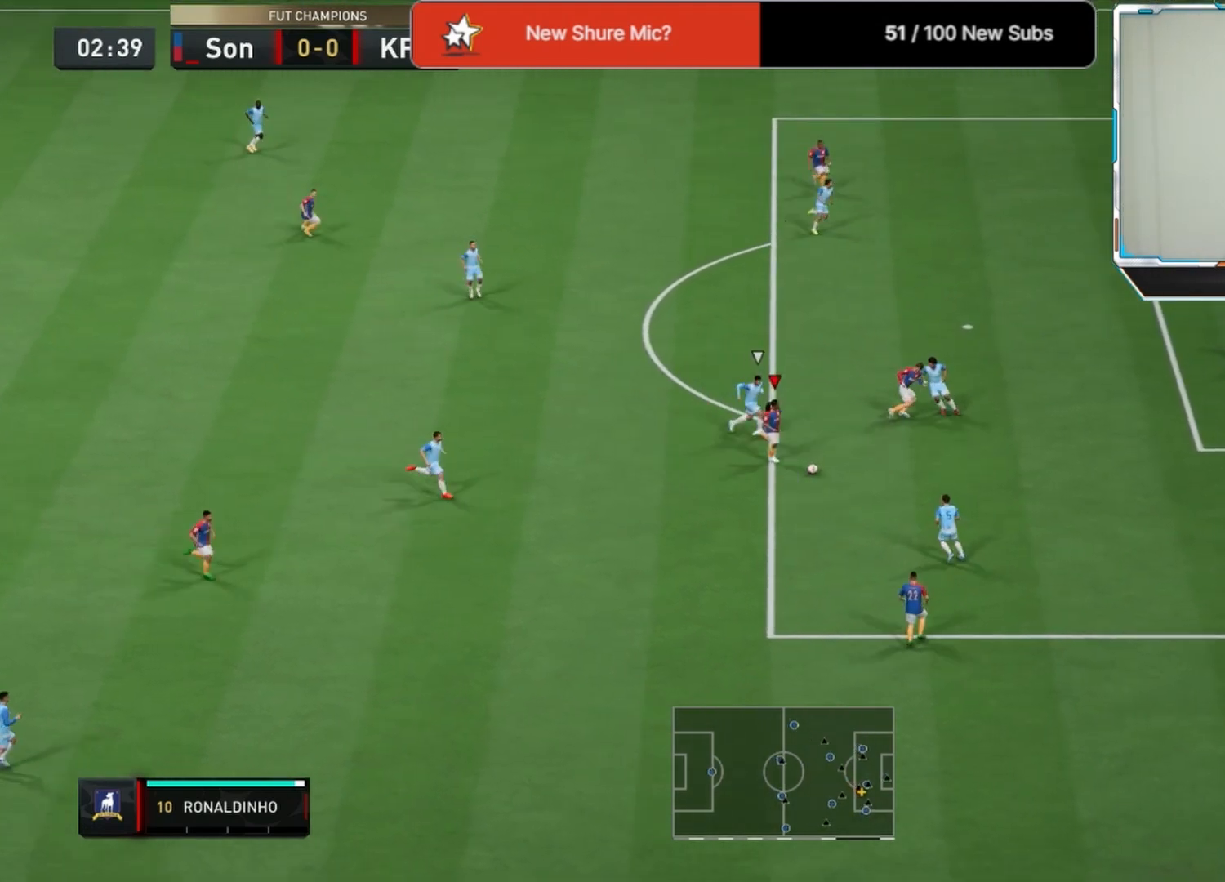
{"buttons": [], "left_stick": "right", "right_stick": "center", "events": []}
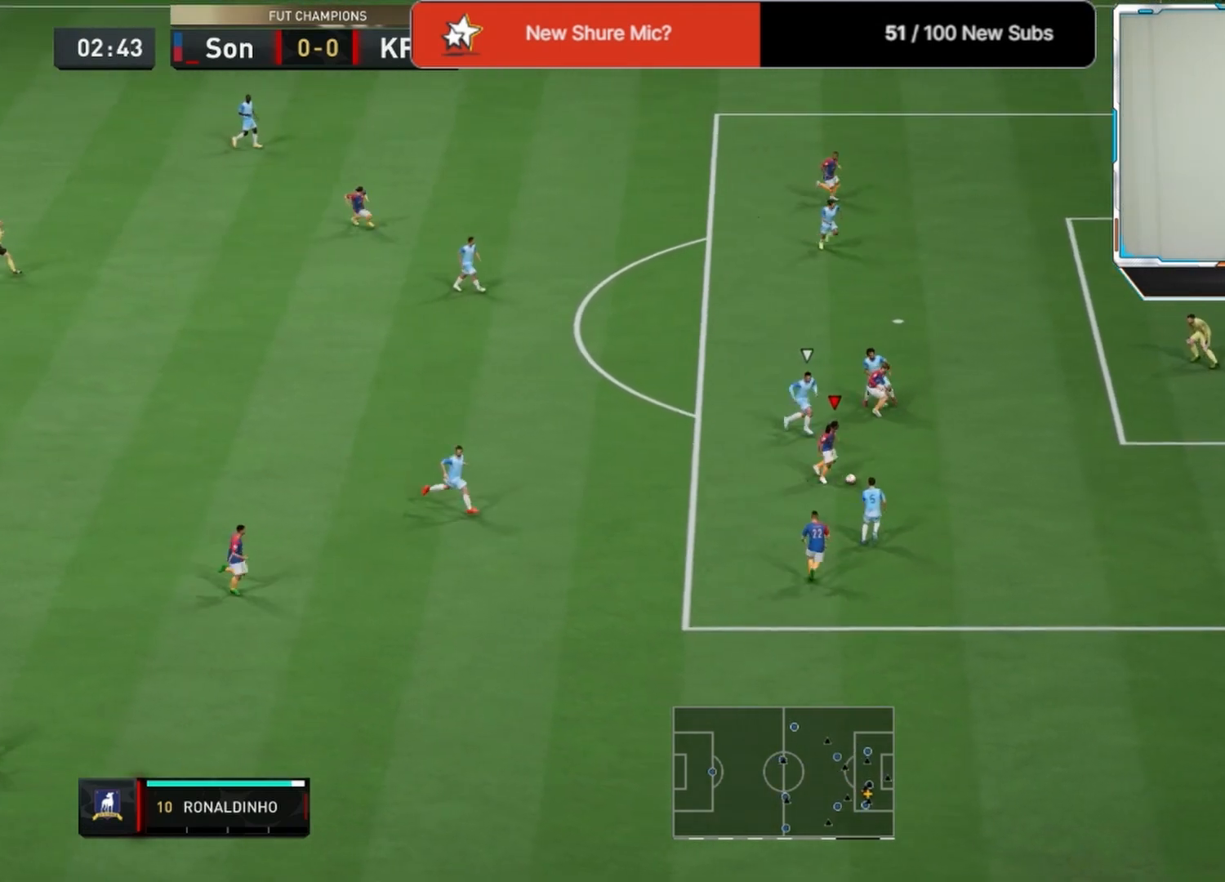
{"buttons": [], "left_stick": "center", "right_stick": "center", "events": [[125, "CROSS", "down"], [125, "SQUARE", "down"], [125, "left_stick", "center"], [333, "SQUARE", "up"], [375, "CROSS", "up"]]}
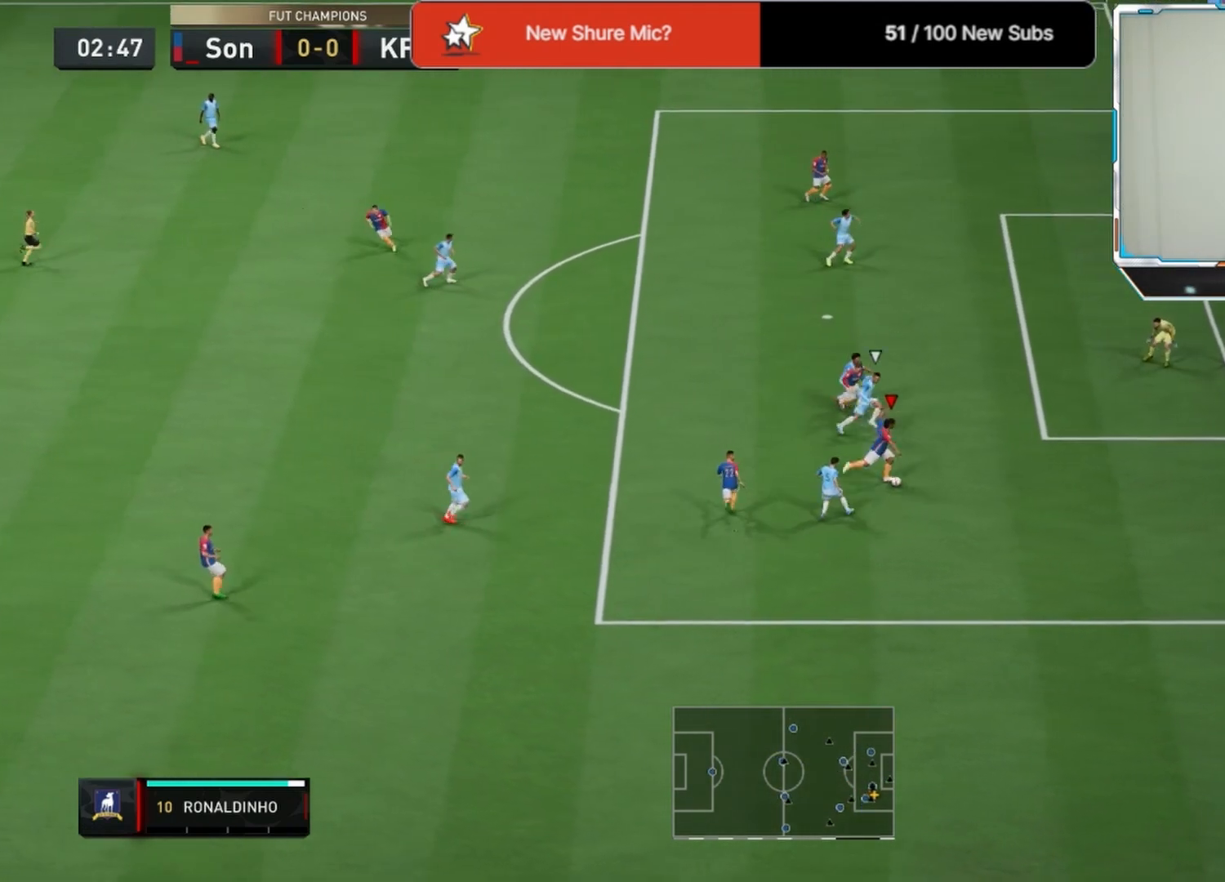
{"buttons": [], "left_stick": "up-left", "right_stick": "center", "events": [[167, "left_stick", "left"], [250, "CROSS", "down"], [292, "left_stick", "up-left"], [333, "CROSS", "up"]]}
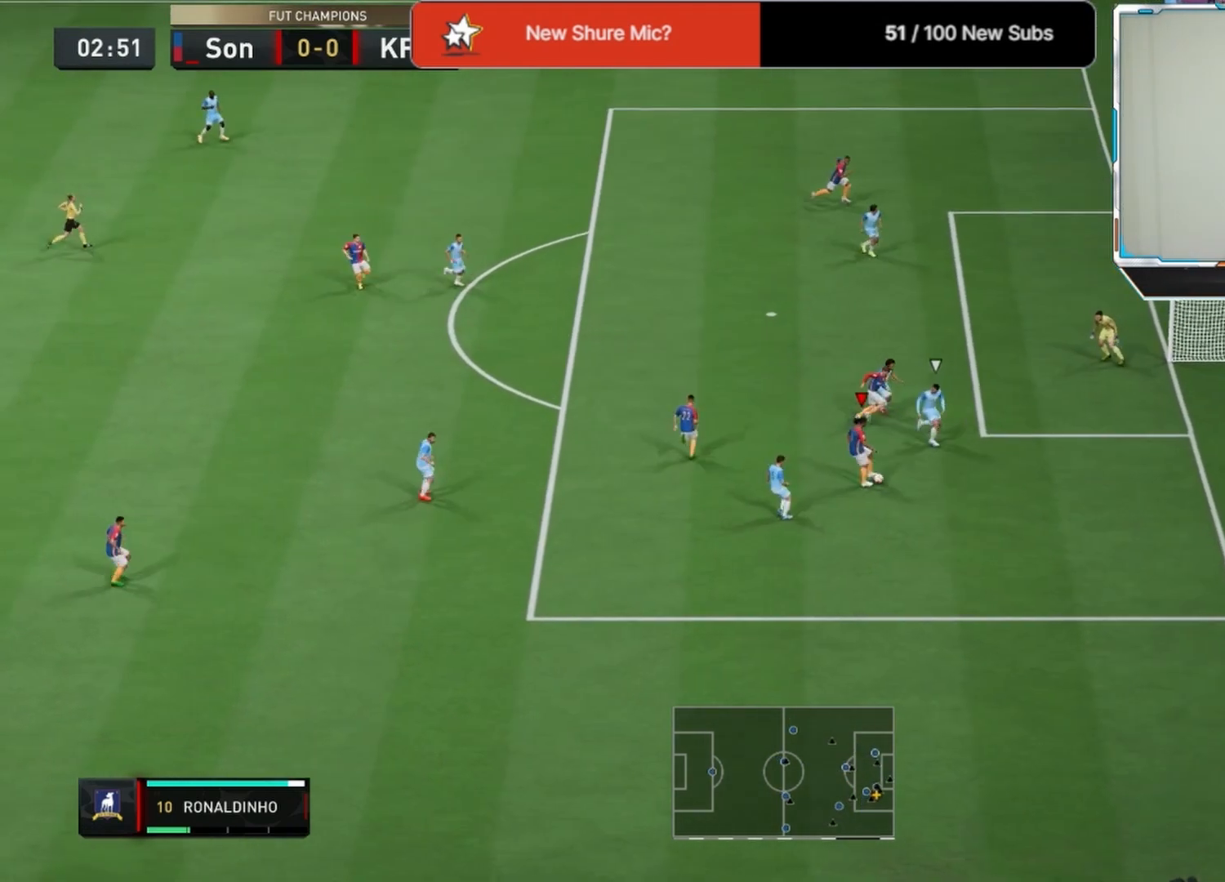
{"buttons": [], "left_stick": "up", "right_stick": "center", "events": [[250, "left_stick", "up"]]}
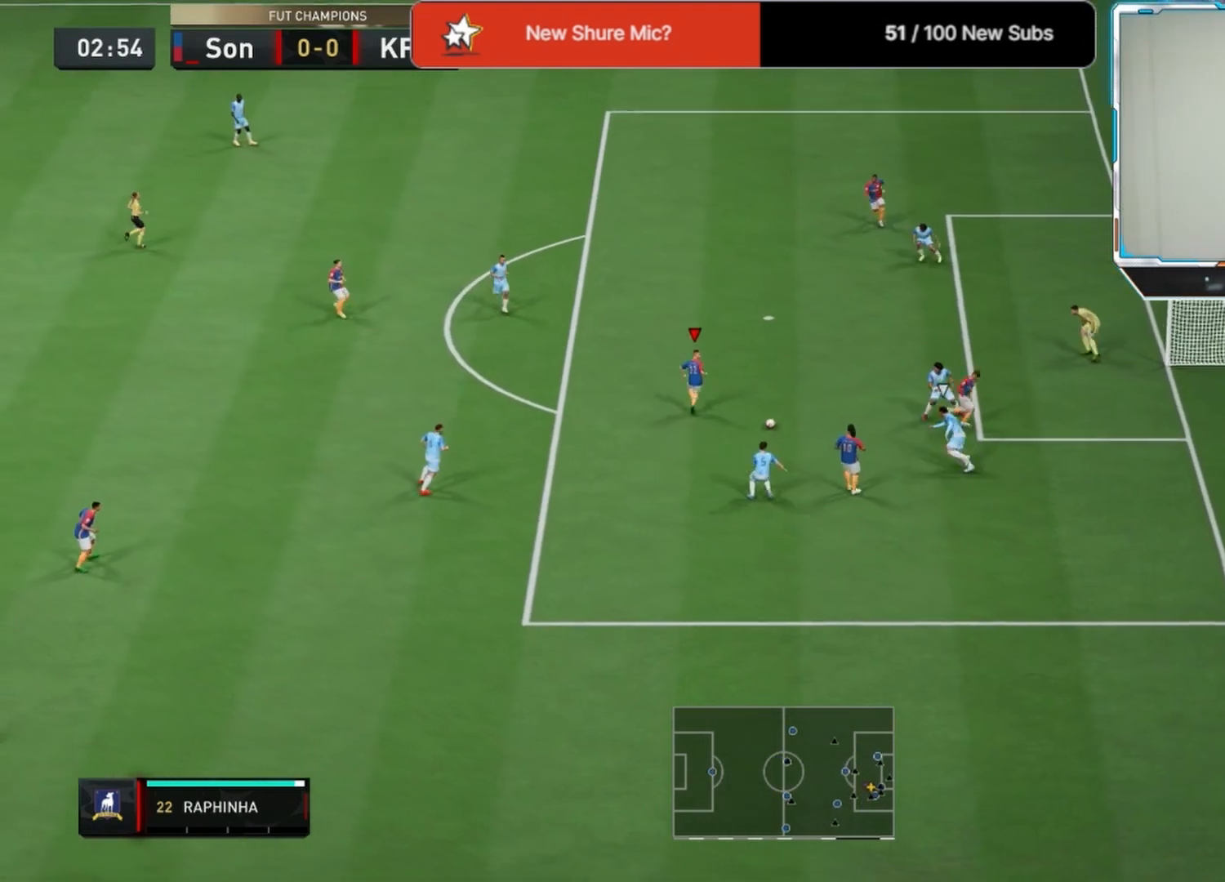
{"buttons": [], "left_stick": "up-left", "right_stick": "center", "events": [[83, "left_stick", "up-right"], [208, "SQUARE", "down"], [250, "left_stick", "up-left"], [417, "SQUARE", "up"]]}
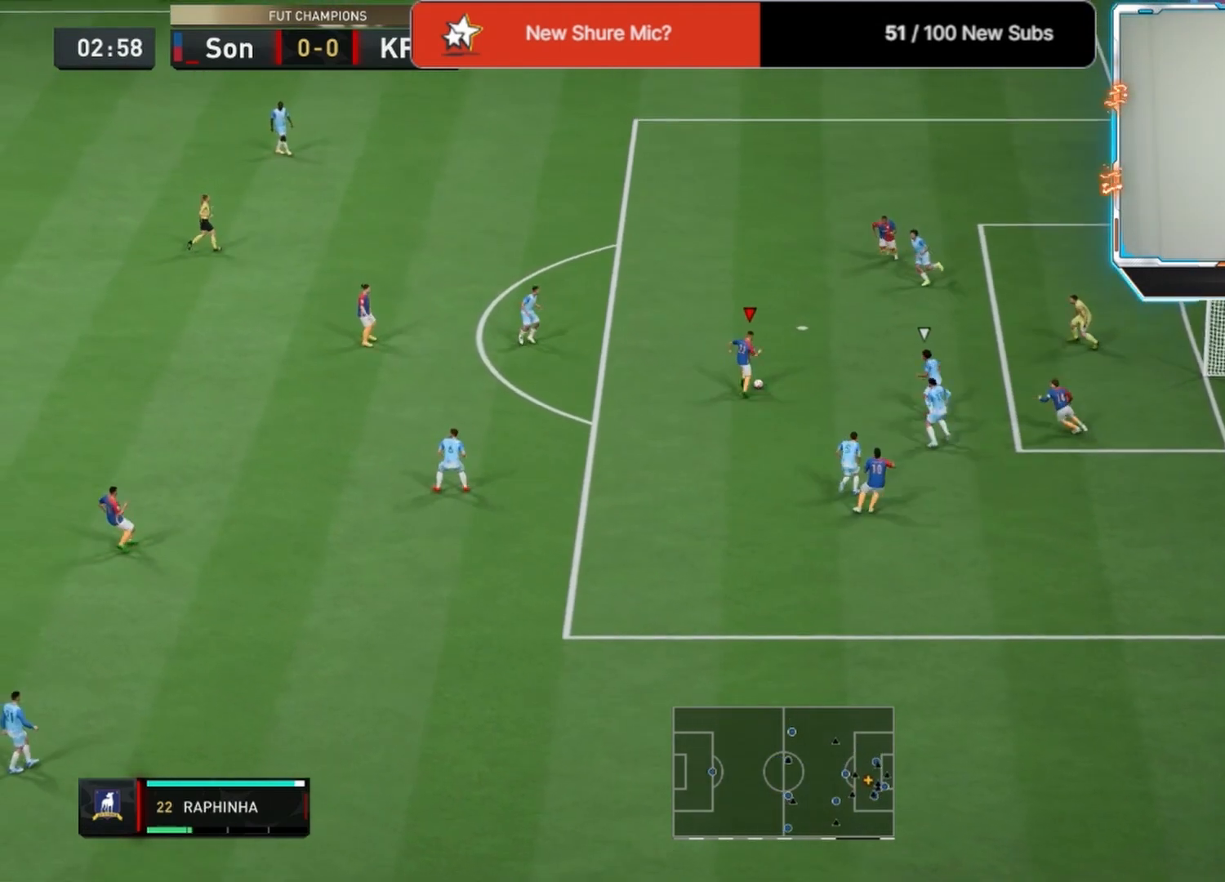
{"buttons": [], "left_stick": "center", "right_stick": "center", "events": [[417, "left_stick", "center"]]}
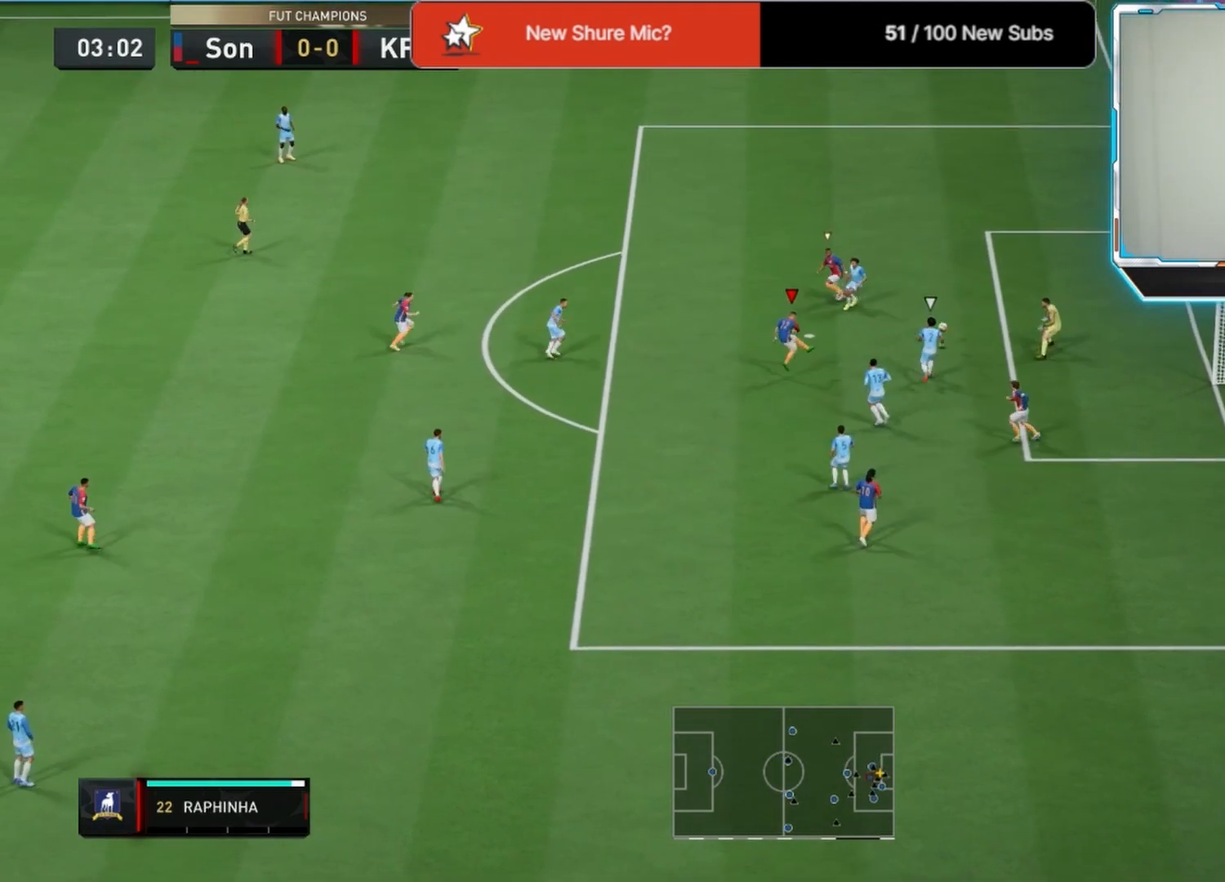
{"buttons": [], "left_stick": "down-right", "right_stick": "center", "events": [[42, "left_stick", "down-right"]]}
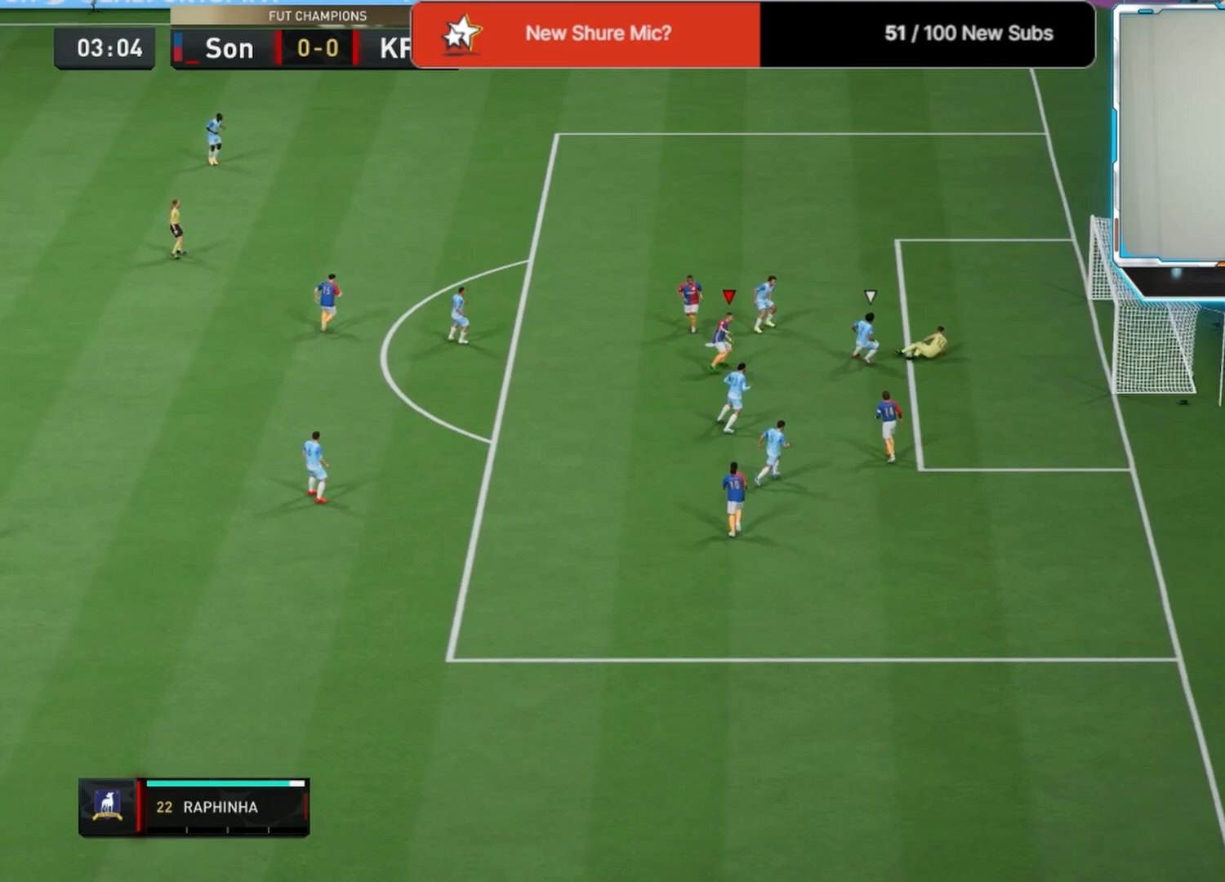
{"buttons": [], "left_stick": "down", "right_stick": "center", "events": [[125, "left_stick", "down"]]}
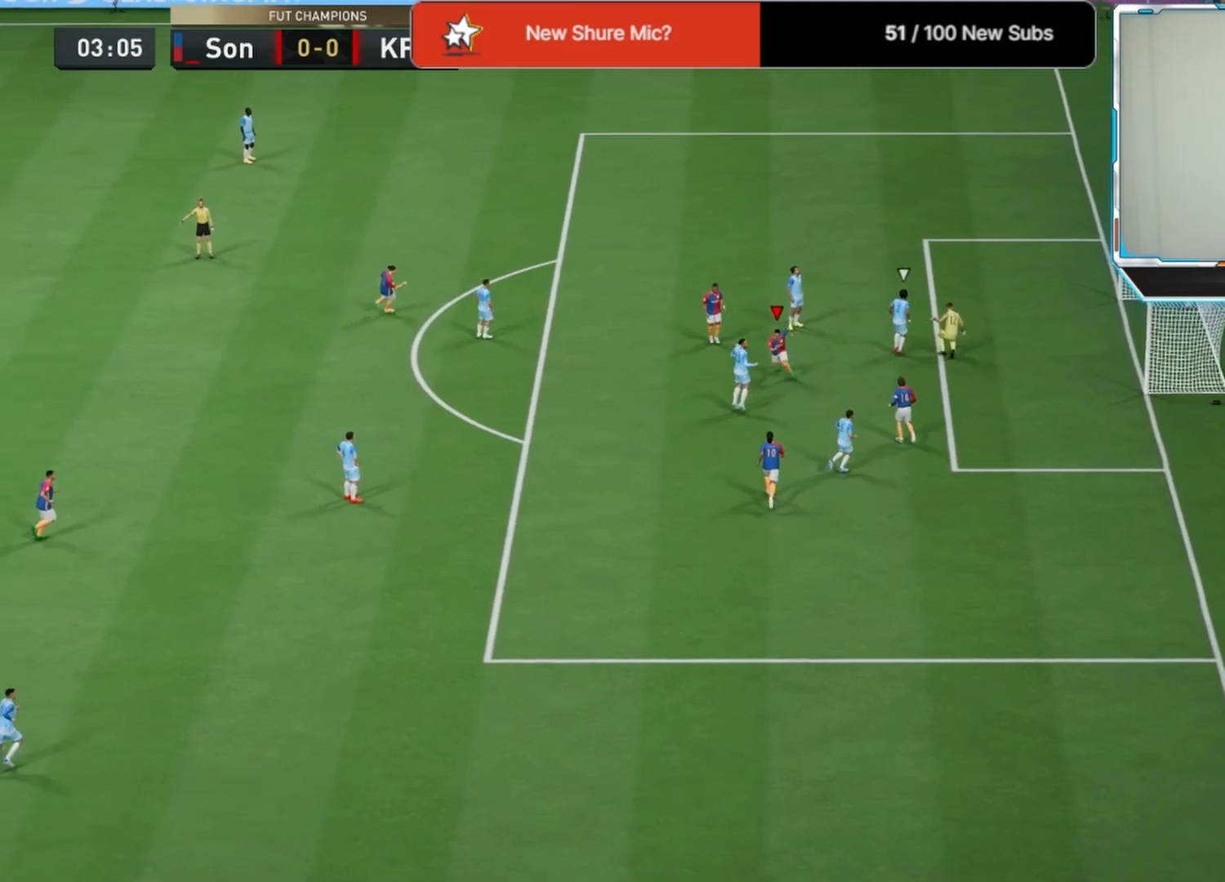
{"buttons": ["SQUARE"], "left_stick": "down", "right_stick": "center", "events": [[250, "SQUARE", "down"]]}
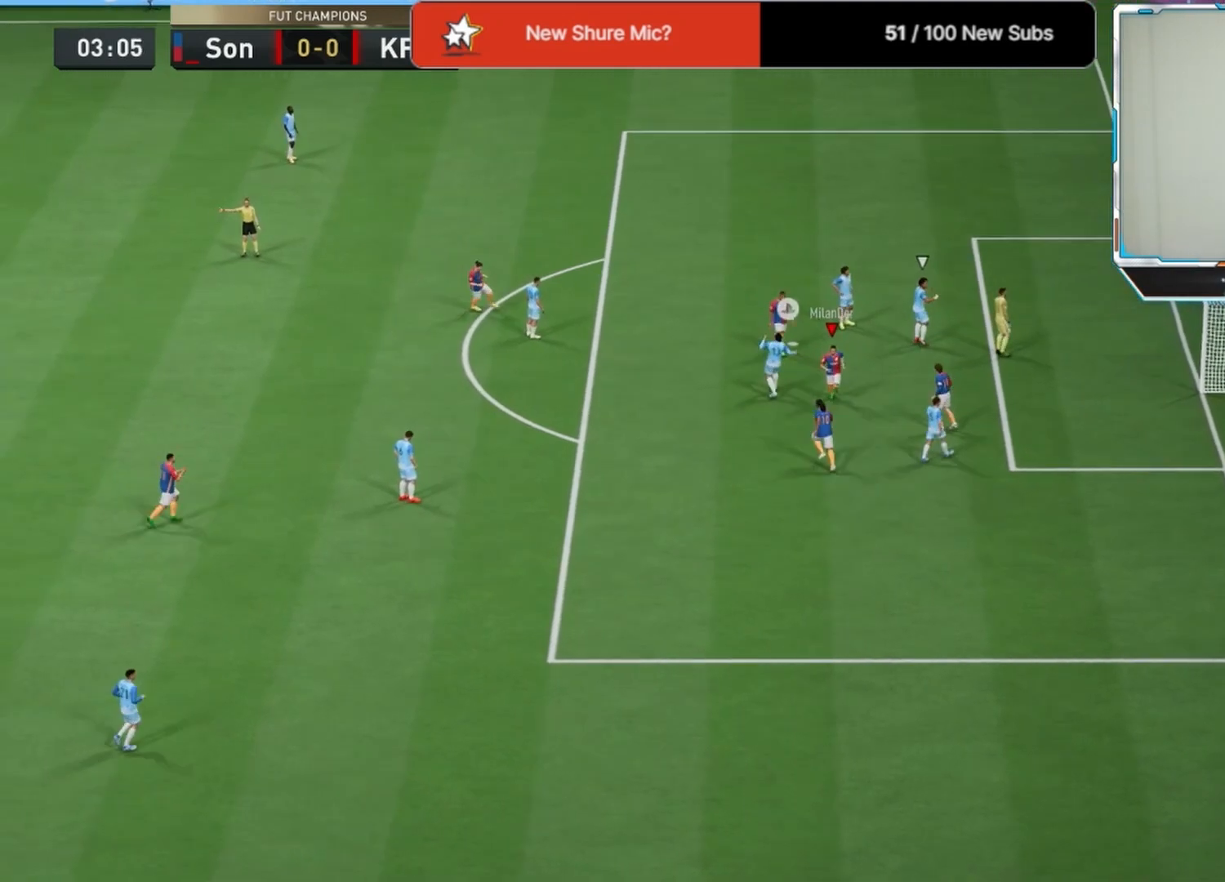
{"buttons": ["SQUARE"], "left_stick": "down", "right_stick": "center", "events": []}
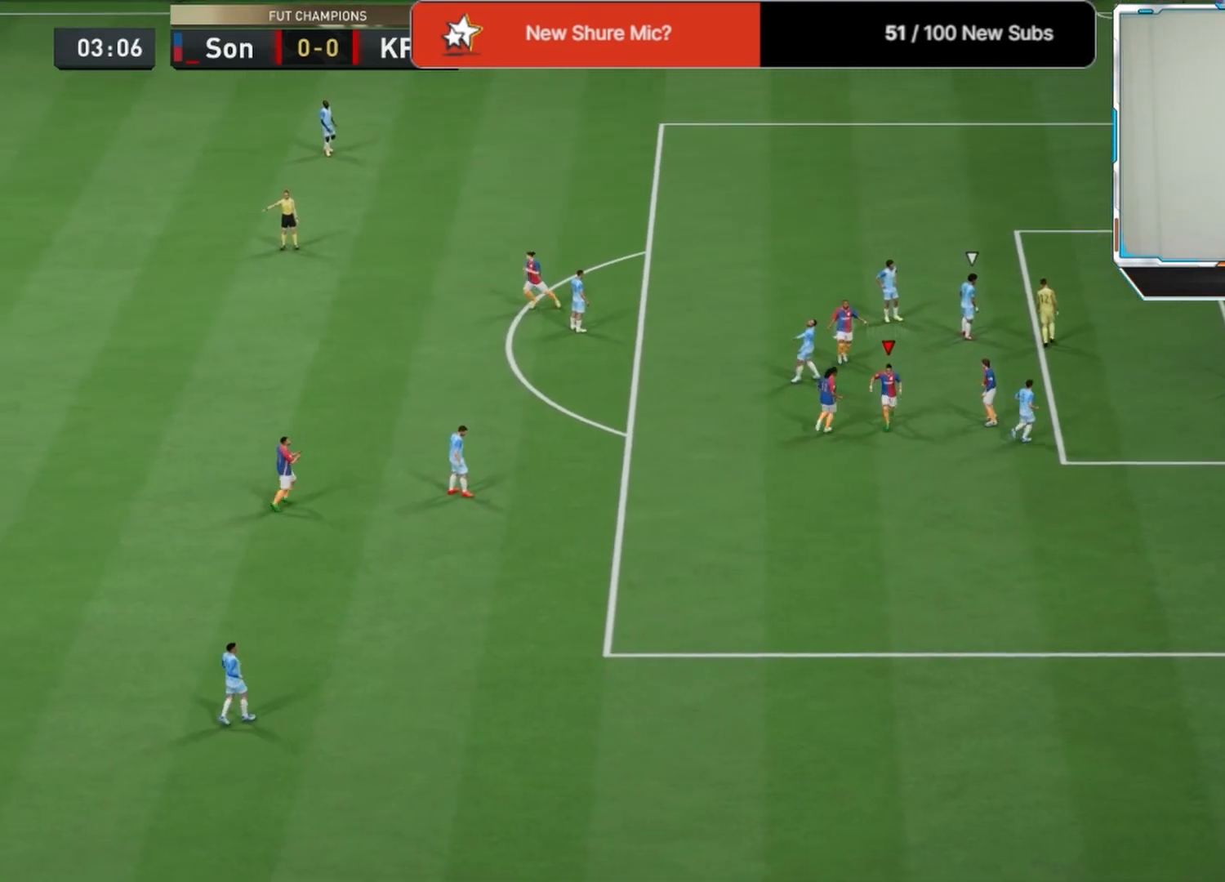
{"buttons": ["SQUARE"], "left_stick": "down", "right_stick": "center", "events": []}
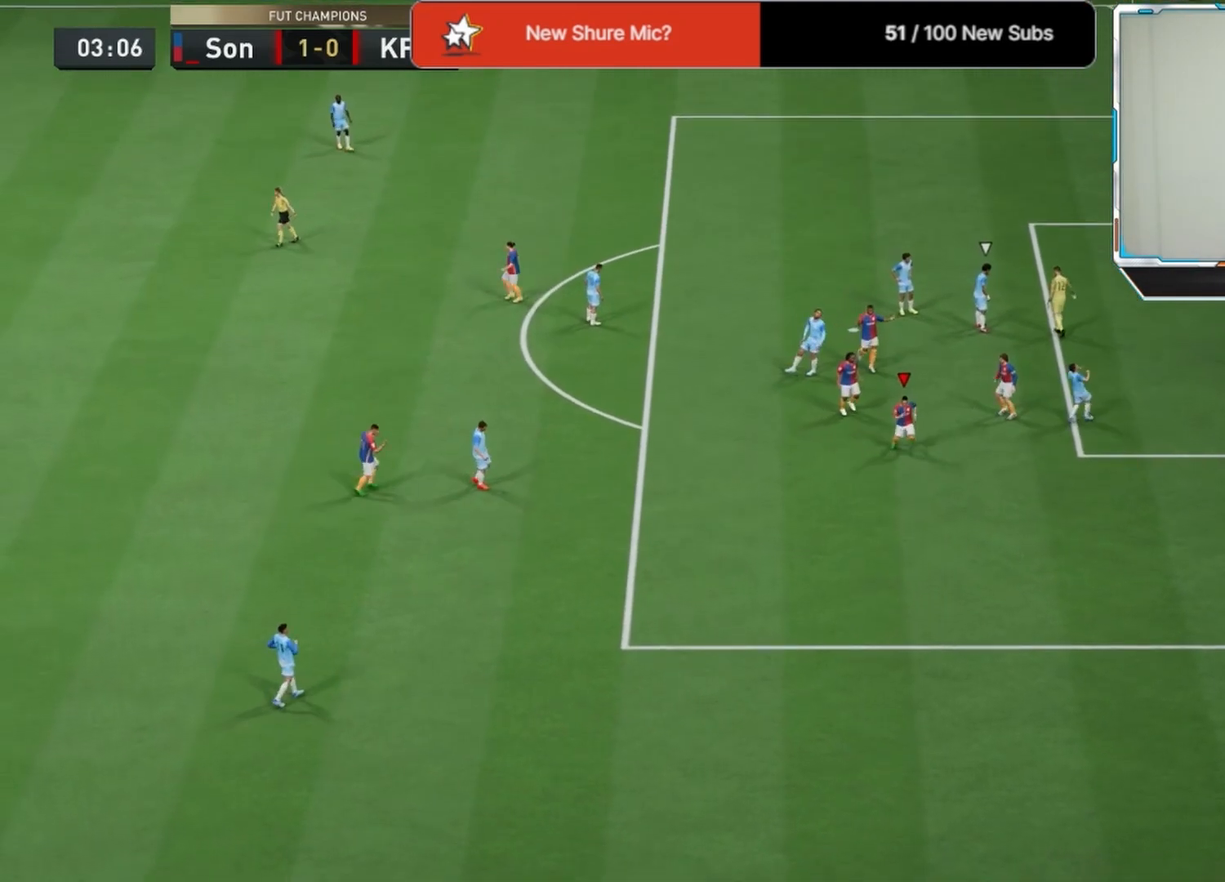
{"buttons": ["SQUARE"], "left_stick": "down", "right_stick": "center", "events": []}
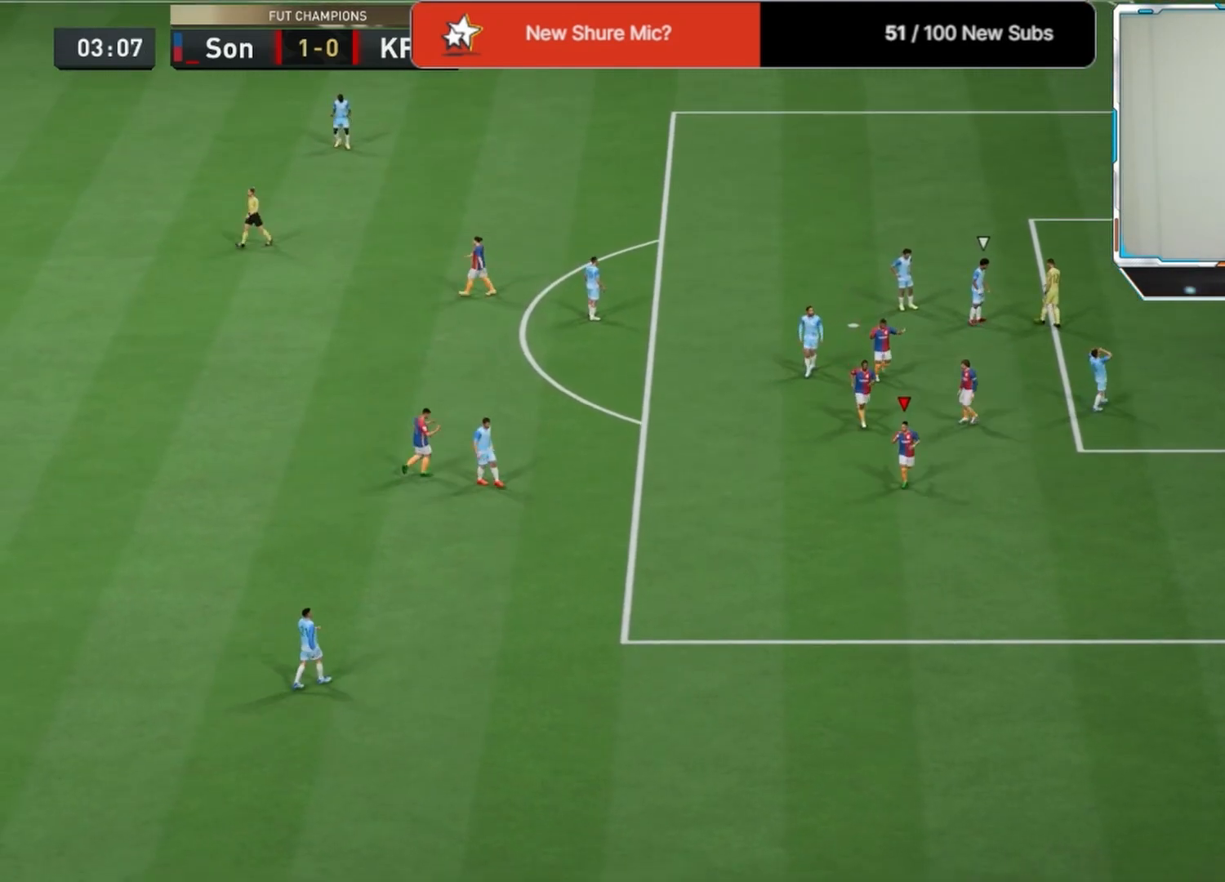
{"buttons": ["SQUARE"], "left_stick": "down", "right_stick": "center", "events": []}
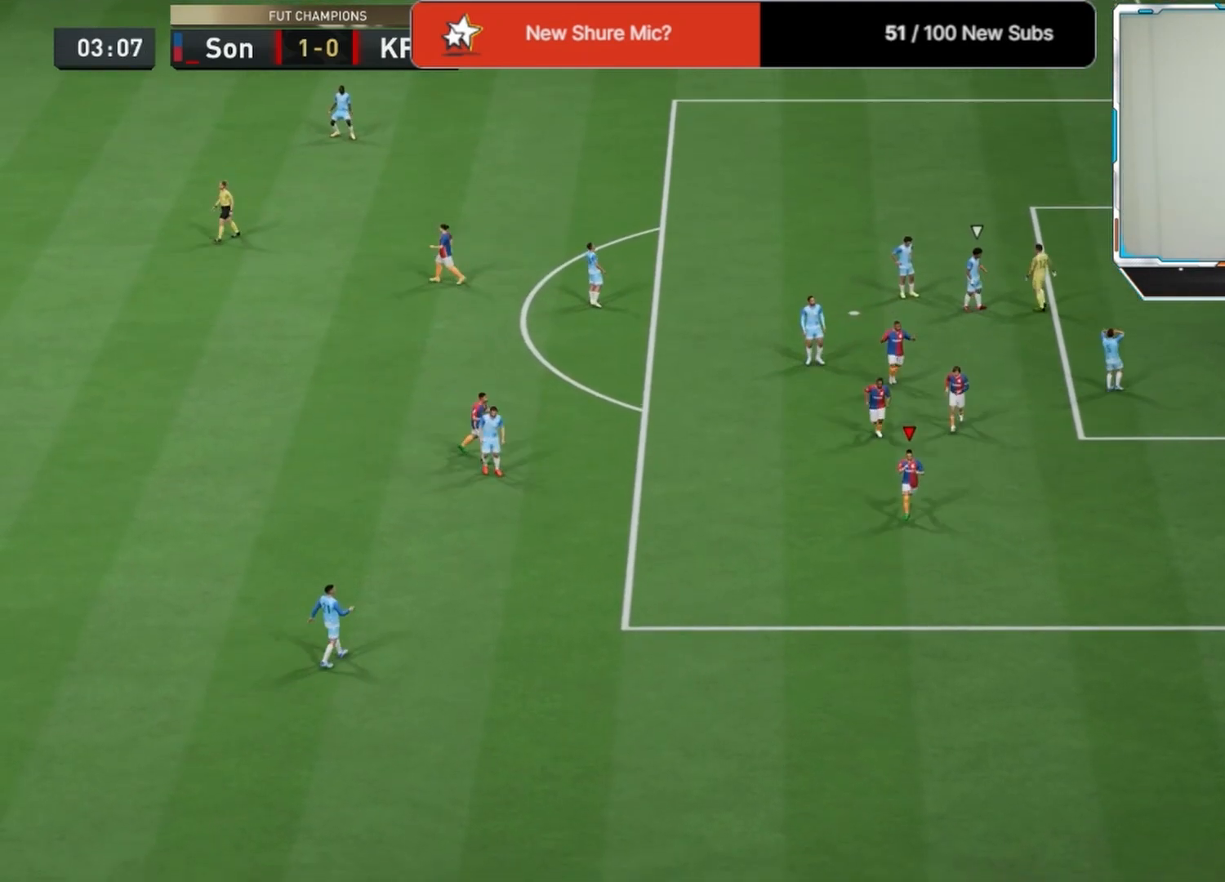
{"buttons": ["SQUARE"], "left_stick": "down", "right_stick": "center", "events": []}
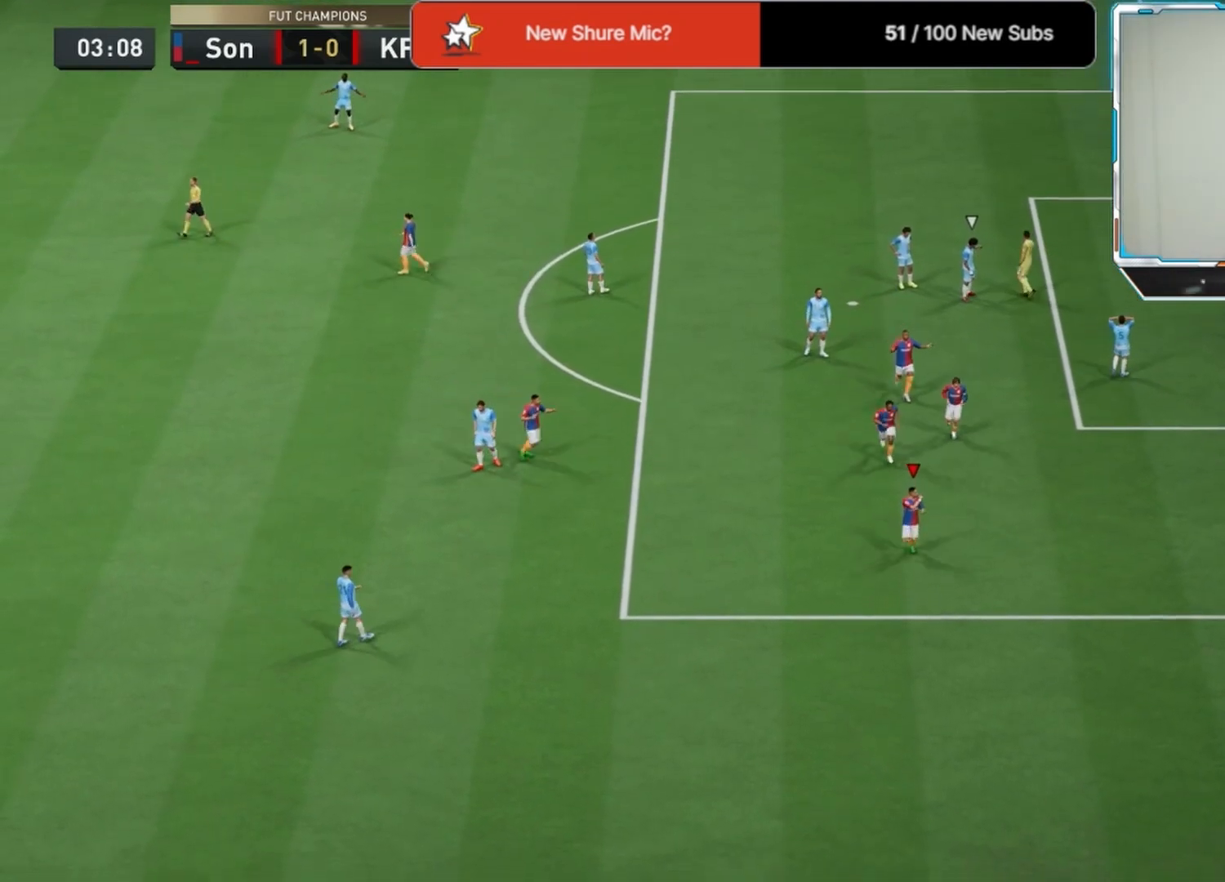
{"buttons": ["SQUARE"], "left_stick": "down", "right_stick": "center", "events": []}
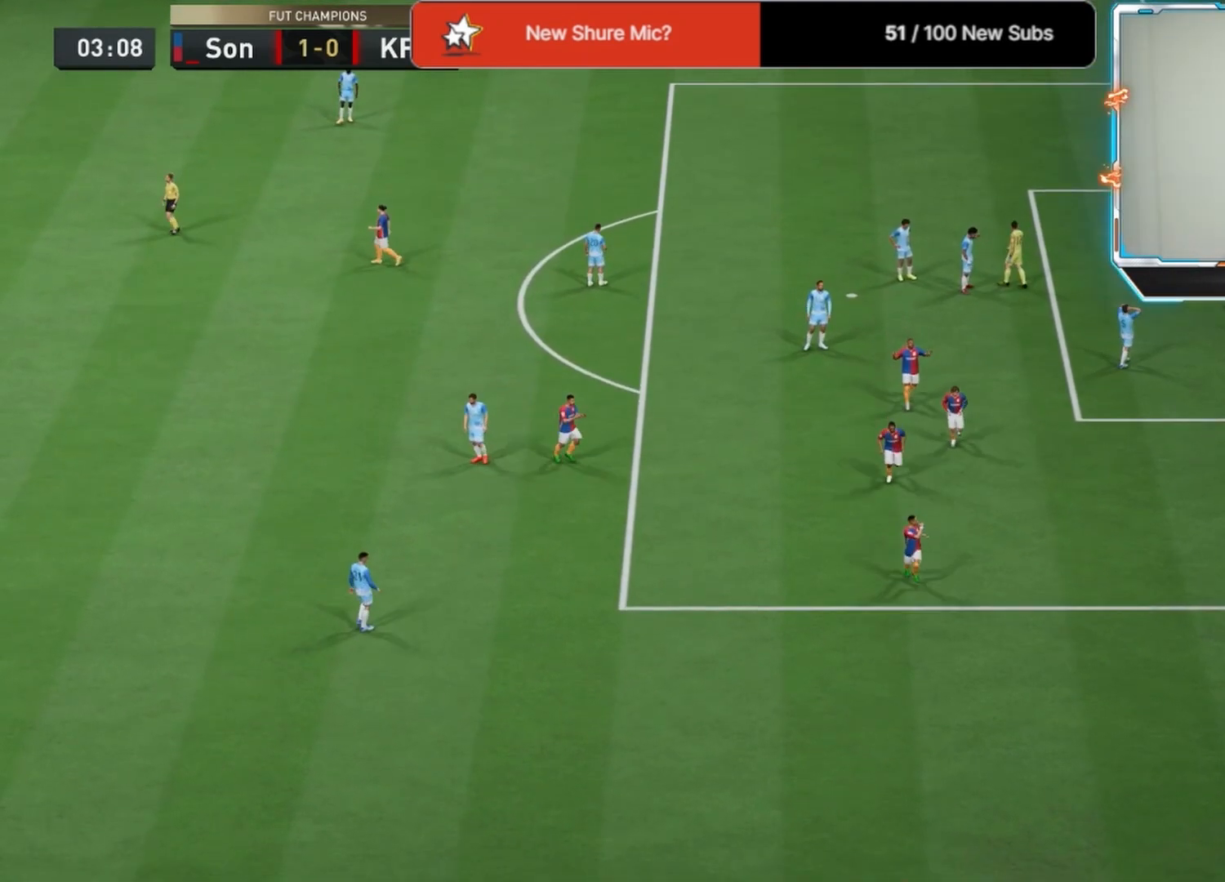
{"buttons": [], "left_stick": "down", "right_stick": "center", "events": [[500, "SQUARE", "up"]]}
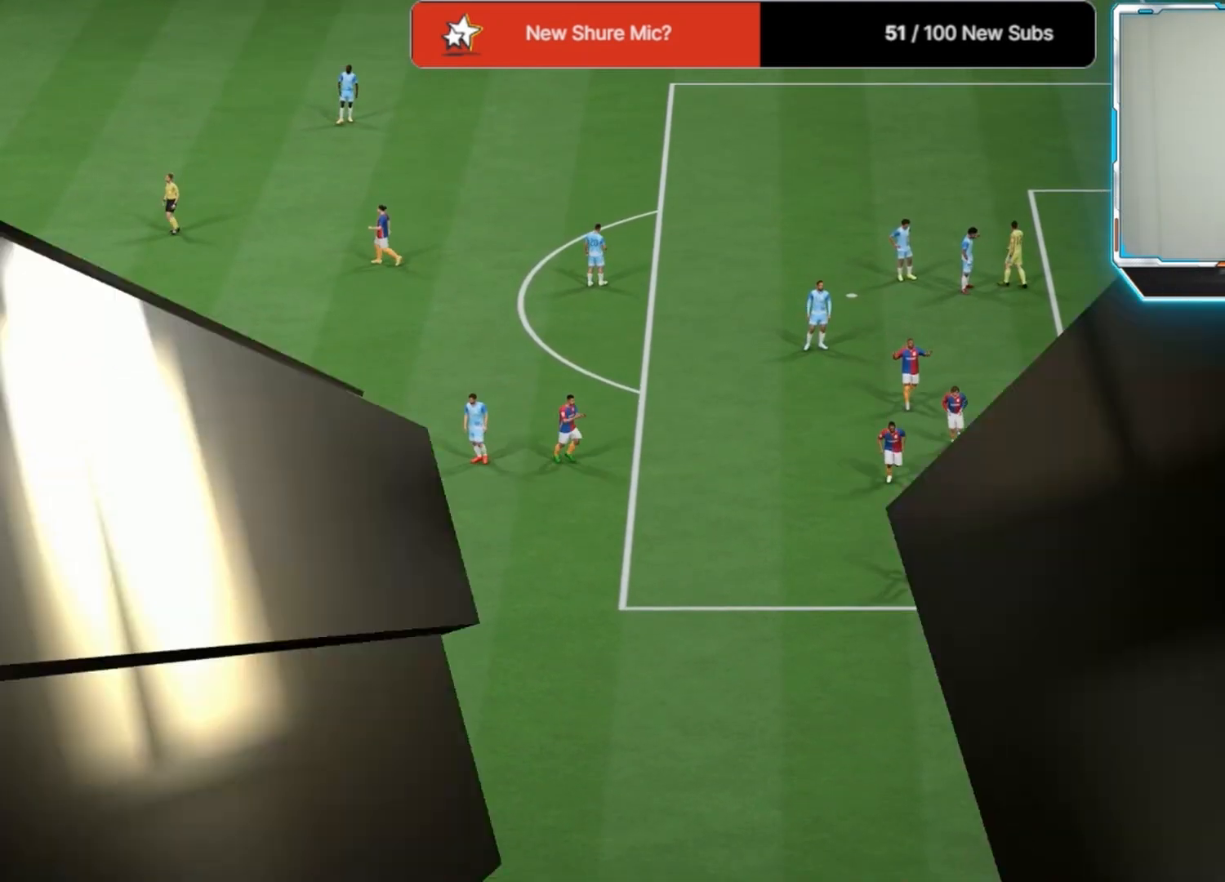
{"buttons": [], "left_stick": "right", "right_stick": "center", "events": [[125, "left_stick", "center"], [292, "left_stick", "down-right"], [458, "left_stick", "right"]]}